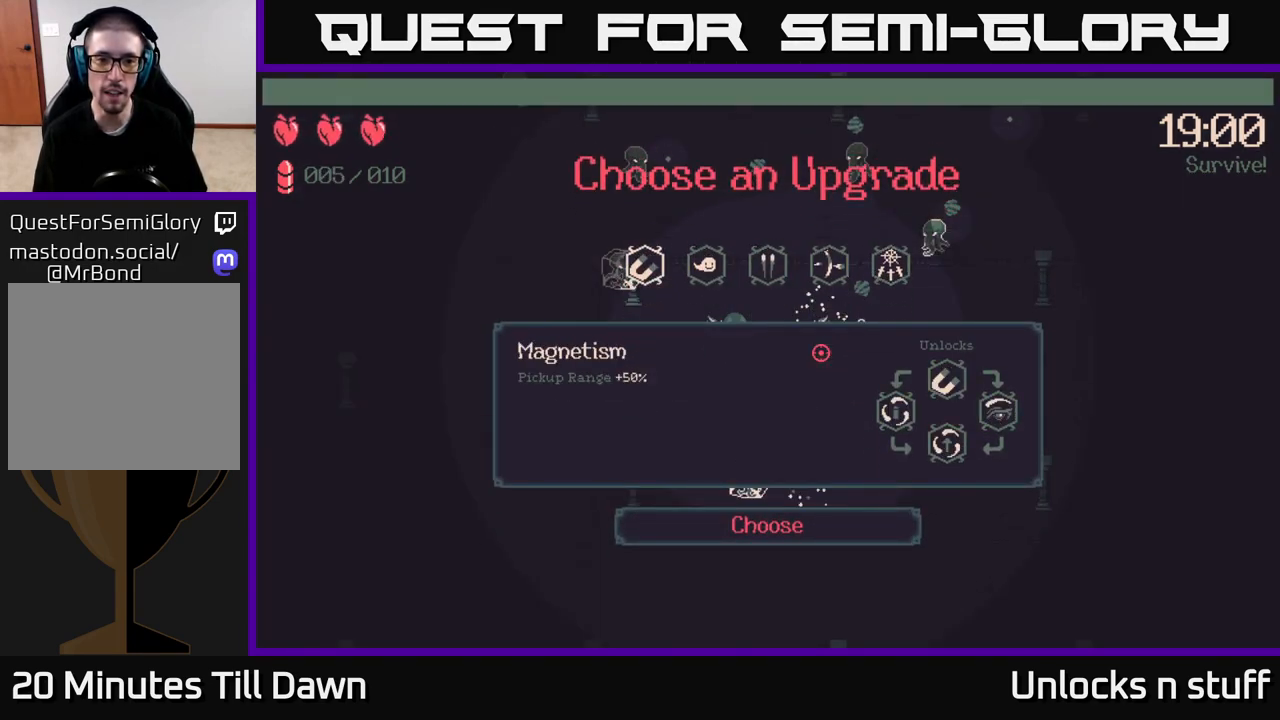
Gameplay with a controller (Xbox layout); each line is a JSON object with the inputs held at the frame after it. "events" lists button and stick changes between this image and that frame as [ms after this image, input, new state], when the widget could be followed in between.
{"buttons": [], "left_stick": "center", "right_stick": "center", "events": [[200, "DPAD_RIGHT", "down"], [300, "DPAD_RIGHT", "up"]]}
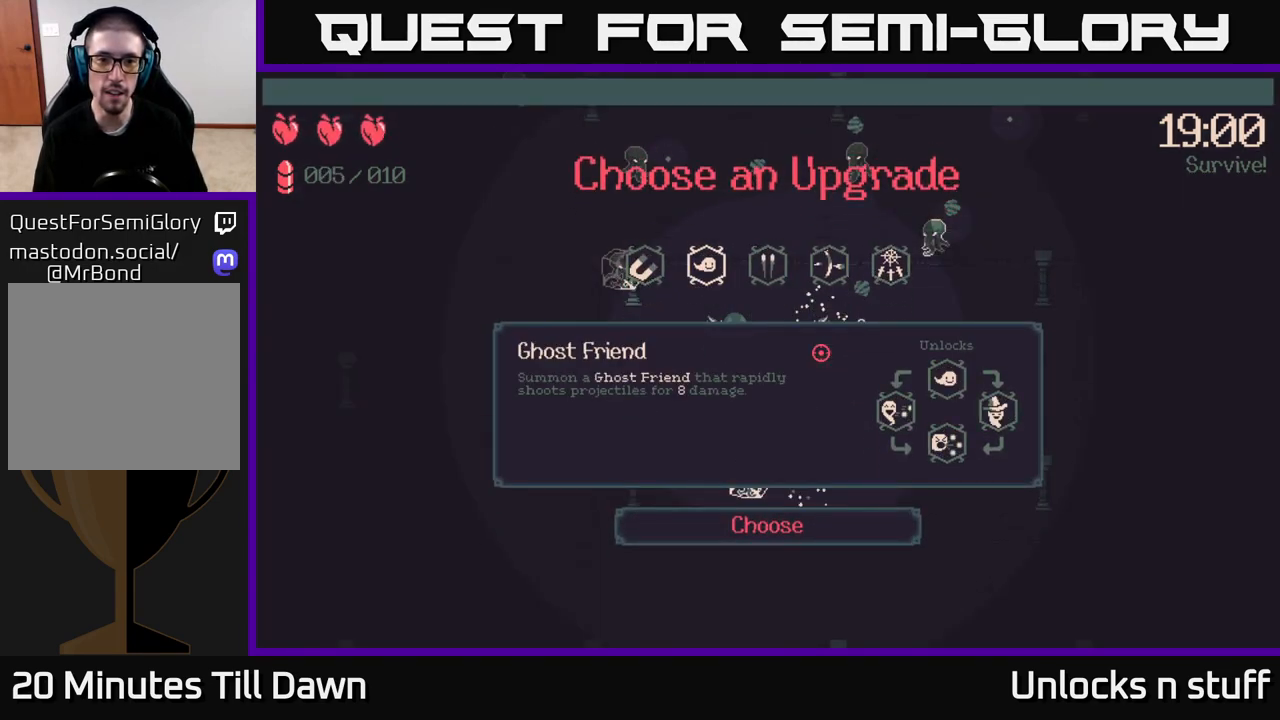
{"buttons": [], "left_stick": "center", "right_stick": "center", "events": [[83, "DPAD_LEFT", "down"], [183, "DPAD_LEFT", "up"], [300, "A", "down"], [350, "A", "up"]]}
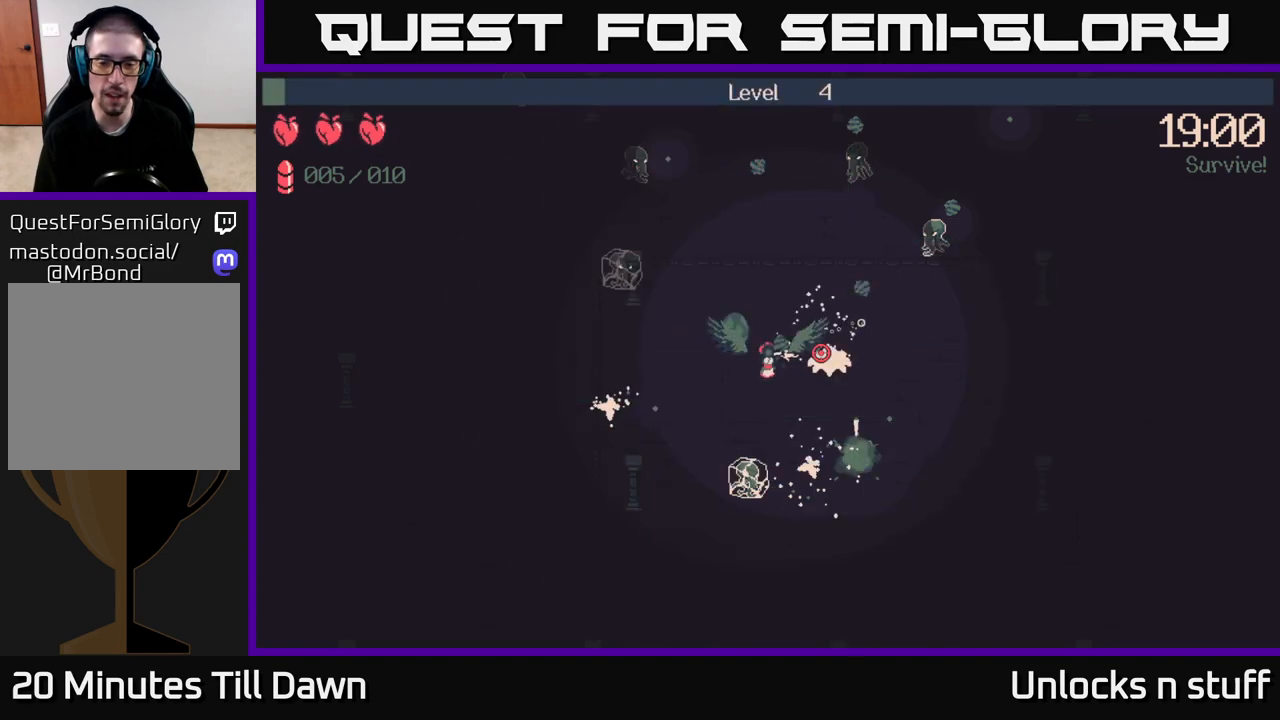
{"buttons": [], "left_stick": "down", "right_stick": "right", "events": [[67, "left_stick", "down"], [217, "right_stick", "right"]]}
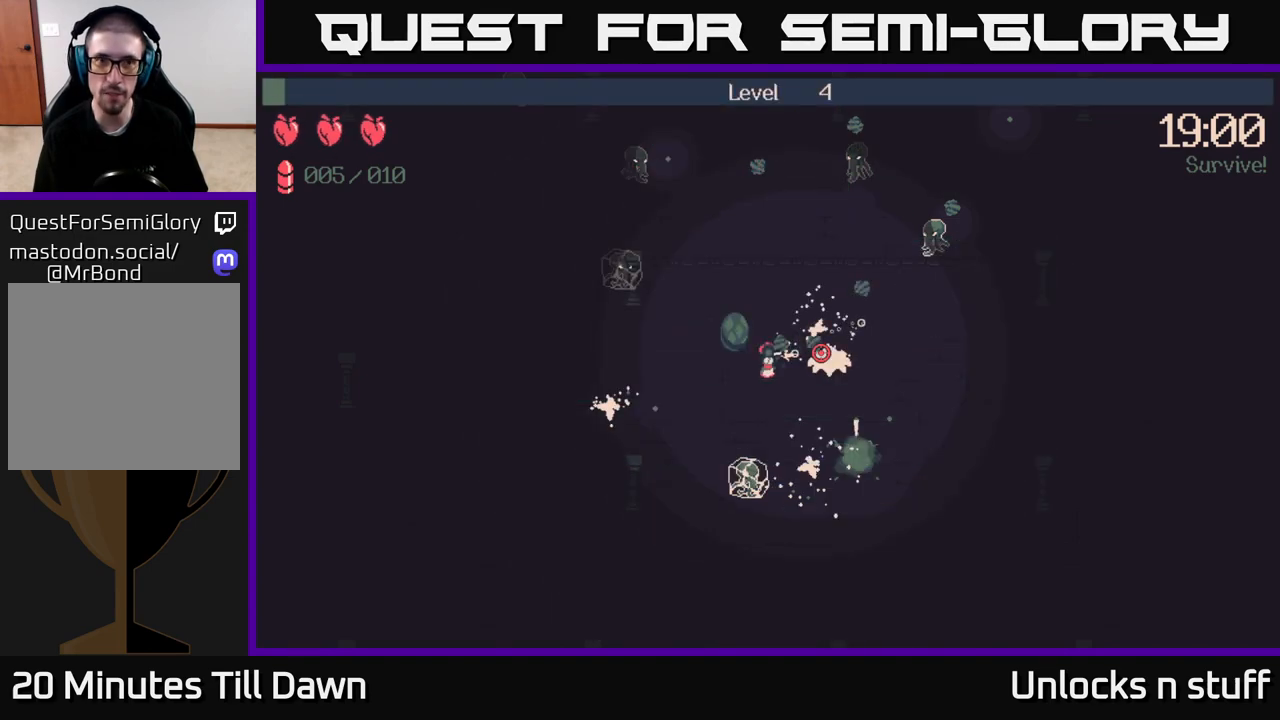
{"buttons": [], "left_stick": "down", "right_stick": "right", "events": []}
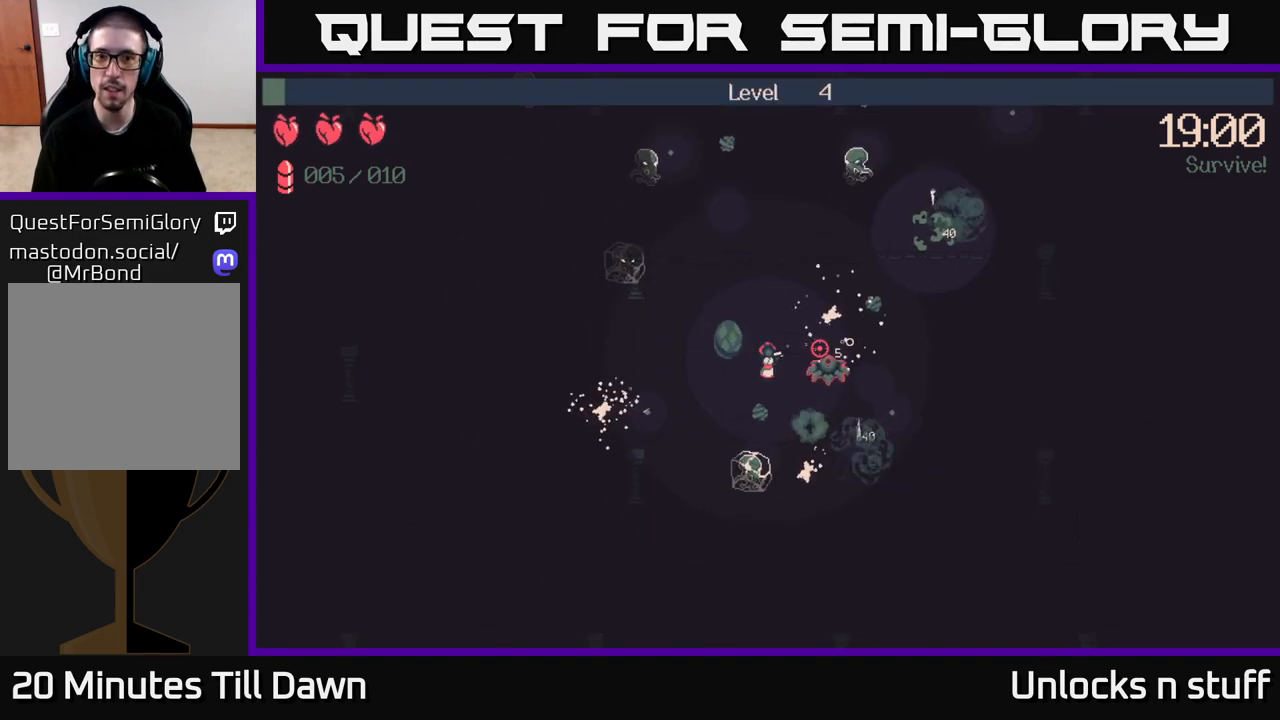
{"buttons": ["R2"], "left_stick": "down-right", "right_stick": "down-right", "events": [[133, "left_stick", "down-right"], [183, "R2", "down"], [250, "right_stick", "down-right"]]}
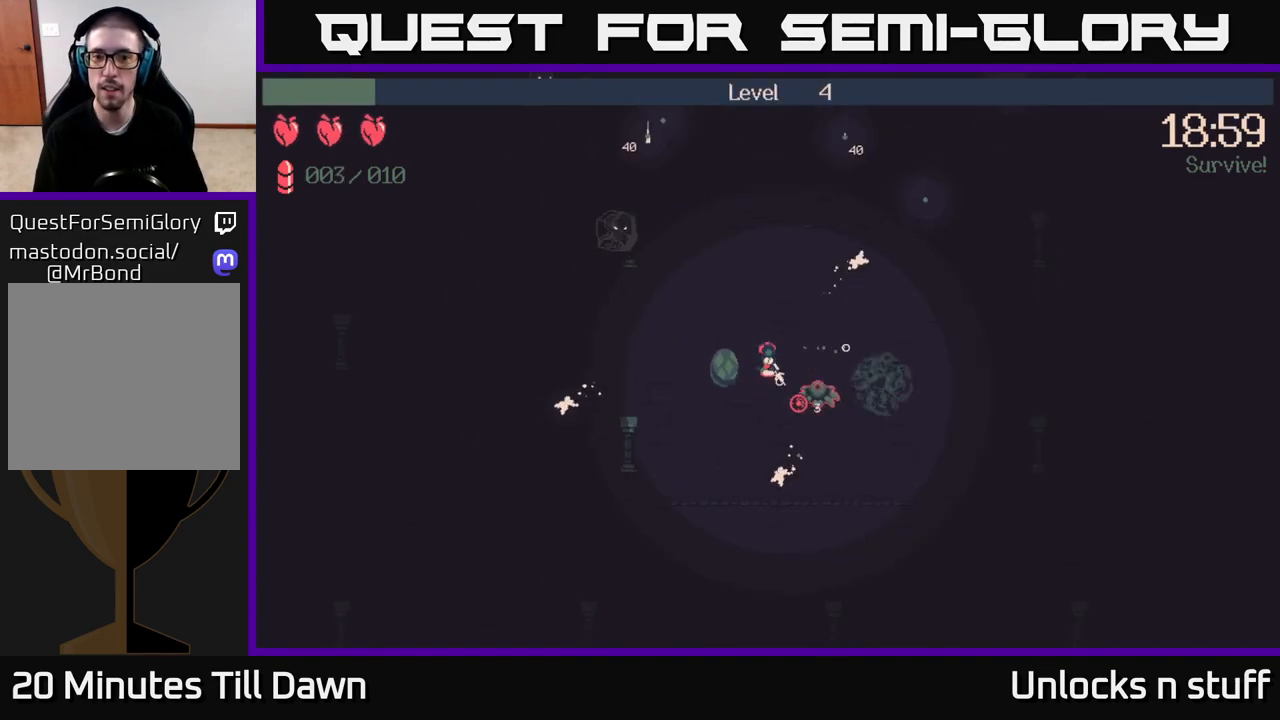
{"buttons": ["R2"], "left_stick": "down", "right_stick": "down-right", "events": [[217, "left_stick", "down"]]}
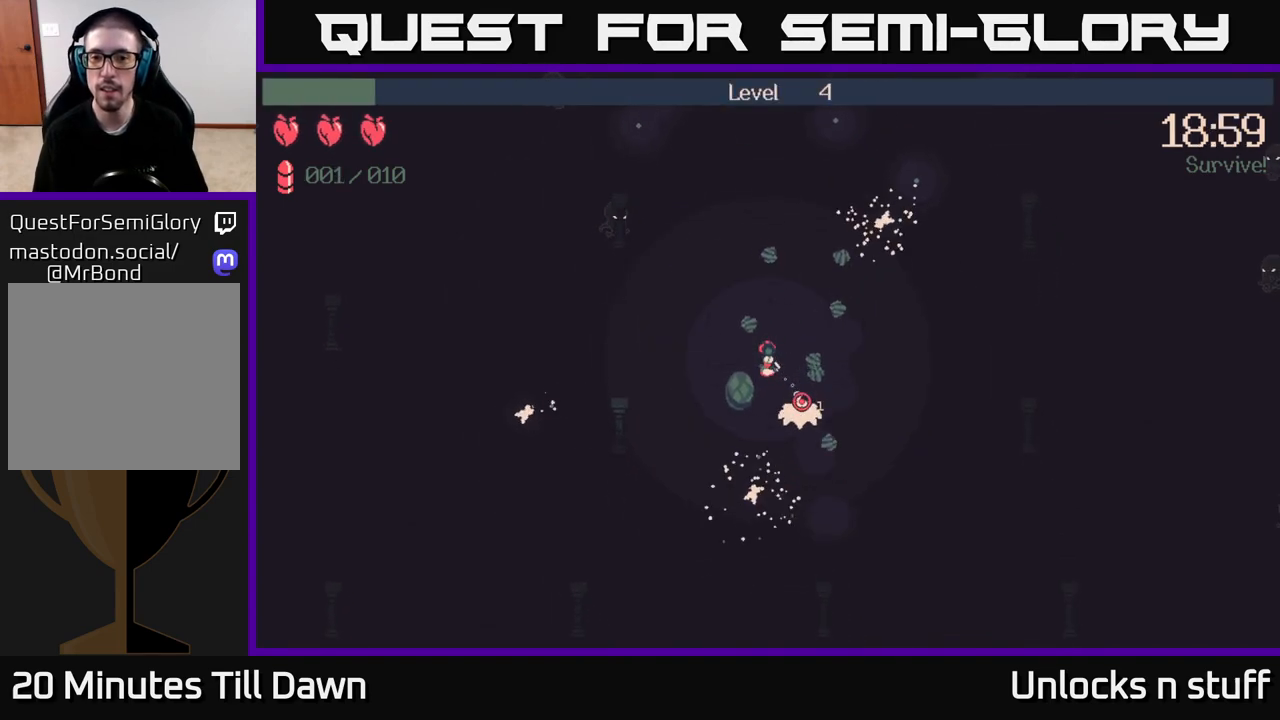
{"buttons": ["R2"], "left_stick": "down", "right_stick": "down", "events": [[167, "right_stick", "down"], [233, "left_stick", "down-right"], [483, "left_stick", "down"]]}
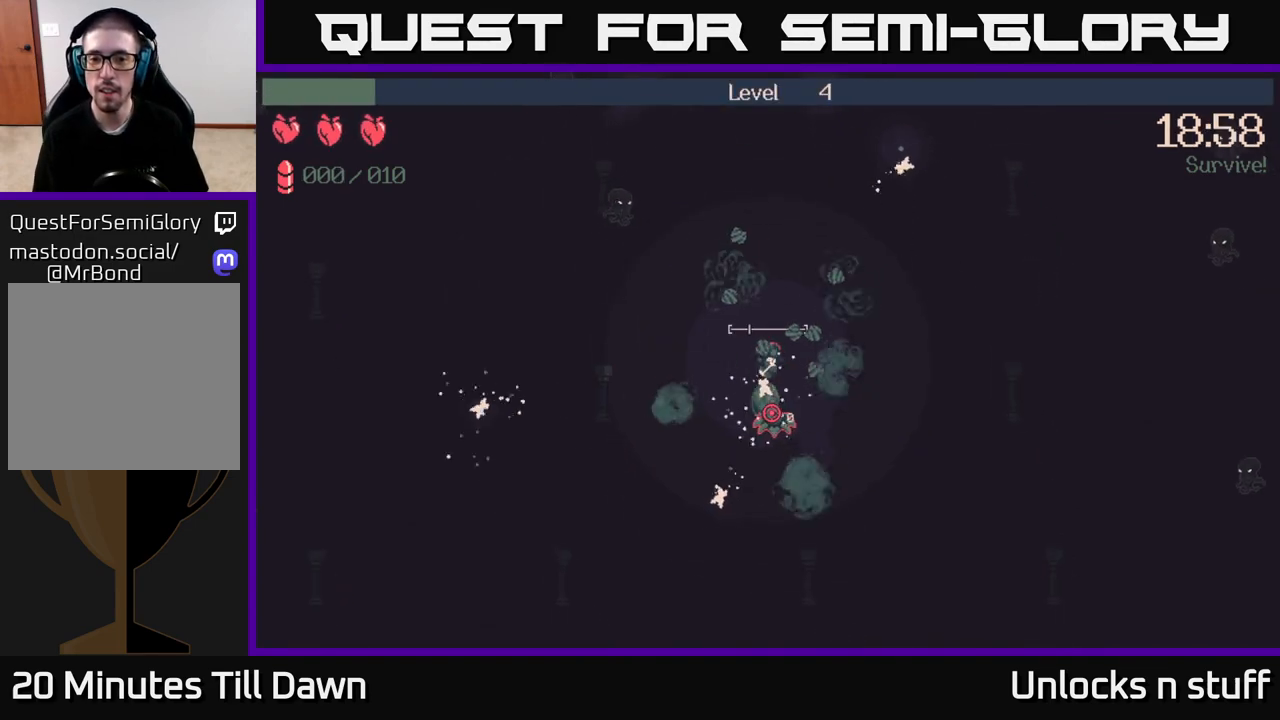
{"buttons": [], "left_stick": "up-right", "right_stick": "center", "events": [[183, "R2", "up"], [333, "left_stick", "right"], [350, "right_stick", "right"], [400, "left_stick", "up-right"], [417, "right_stick", "center"]]}
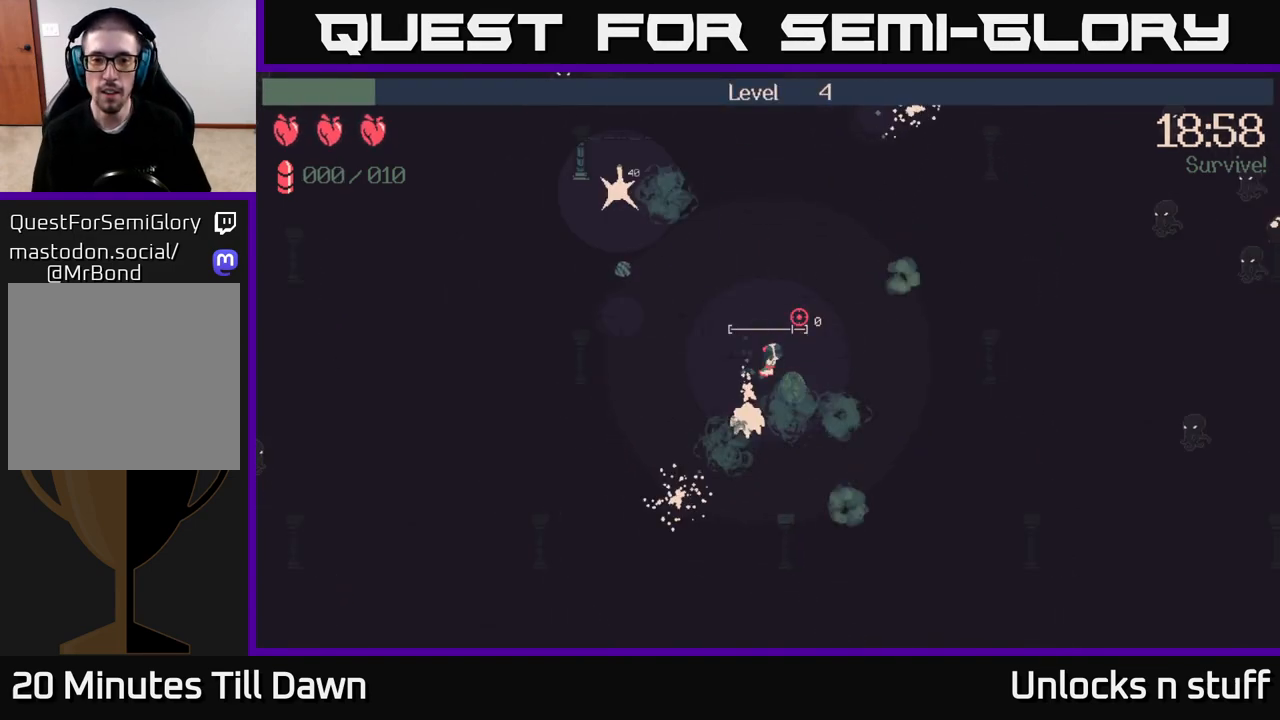
{"buttons": ["R2"], "left_stick": "up", "right_stick": "down-left", "events": [[183, "left_stick", "up"], [183, "right_stick", "down"], [250, "right_stick", "down-left"], [467, "R2", "down"]]}
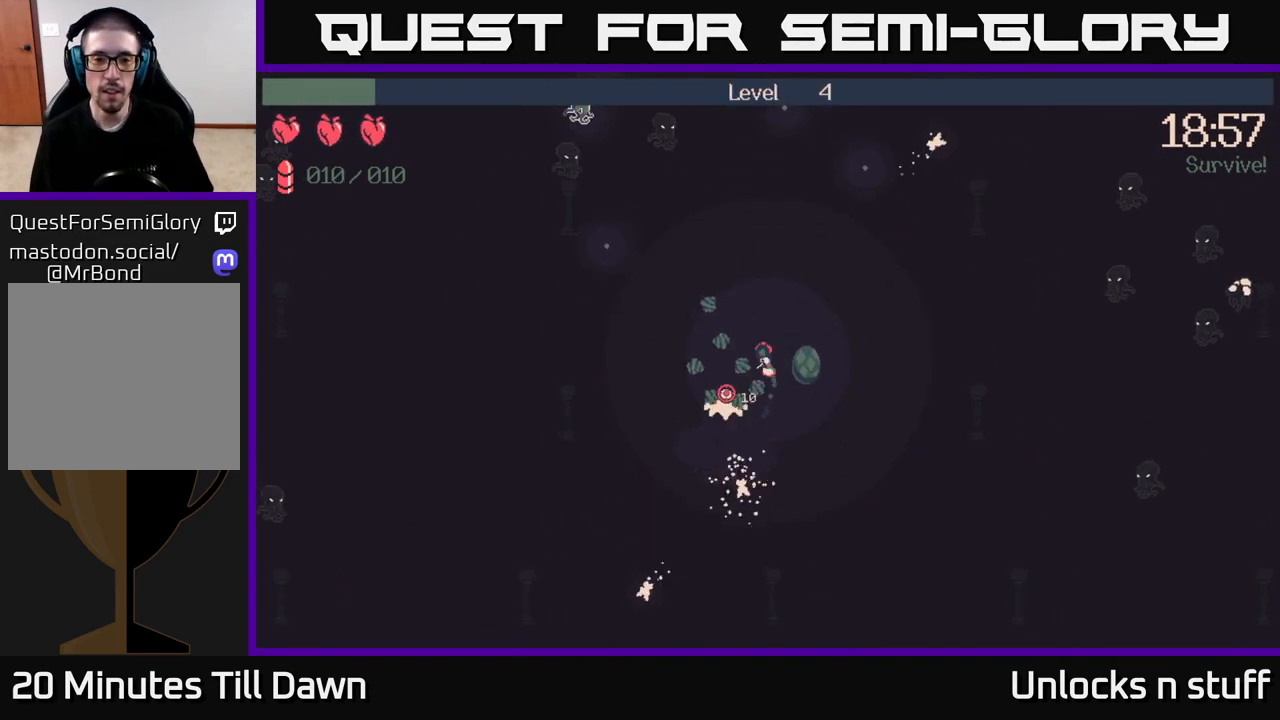
{"buttons": ["R2"], "left_stick": "up", "right_stick": "left", "events": [[350, "right_stick", "left"]]}
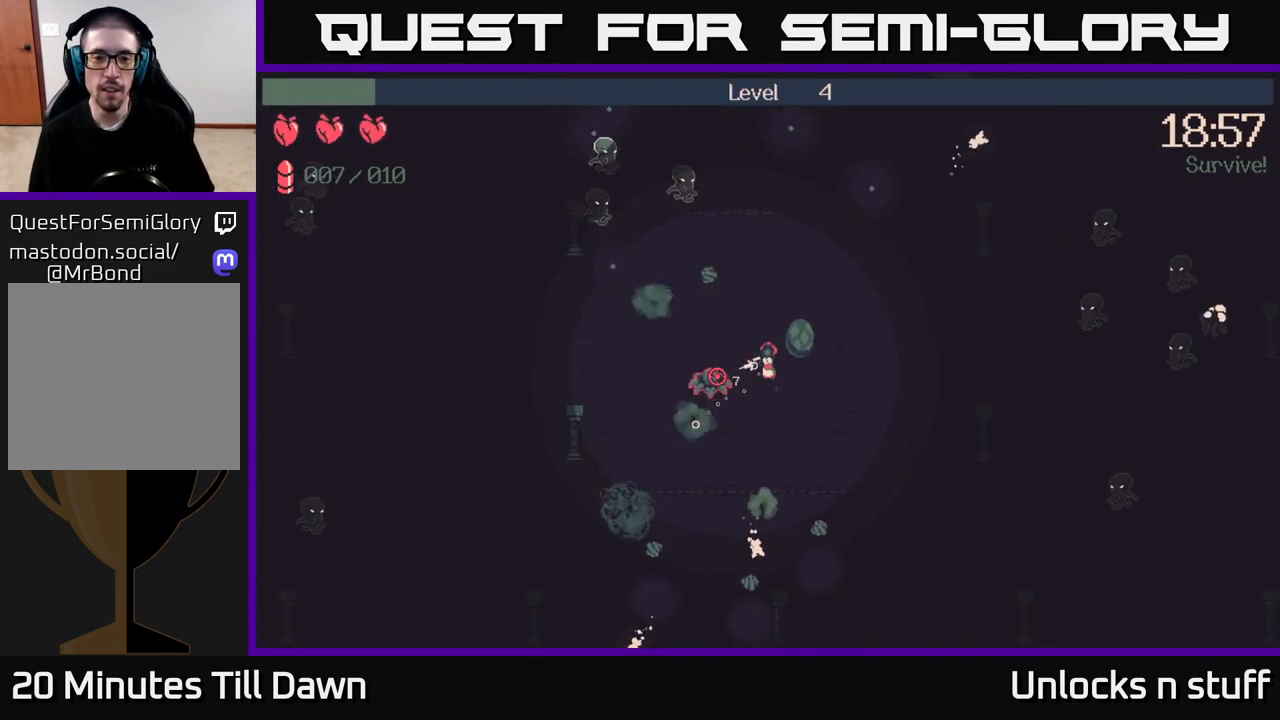
{"buttons": ["R2"], "left_stick": "up", "right_stick": "left", "events": []}
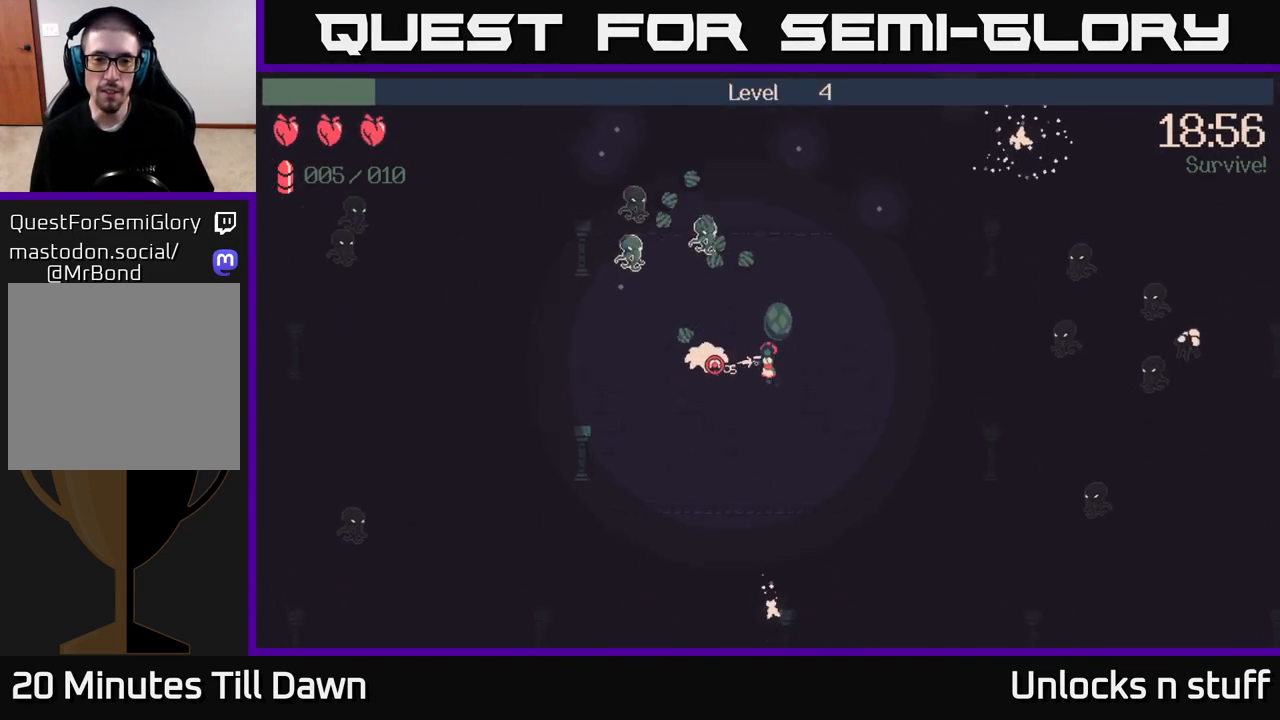
{"buttons": [], "left_stick": "left", "right_stick": "up-left", "events": [[67, "R2", "up"], [83, "left_stick", "up-left"], [233, "right_stick", "up-left"], [467, "left_stick", "left"]]}
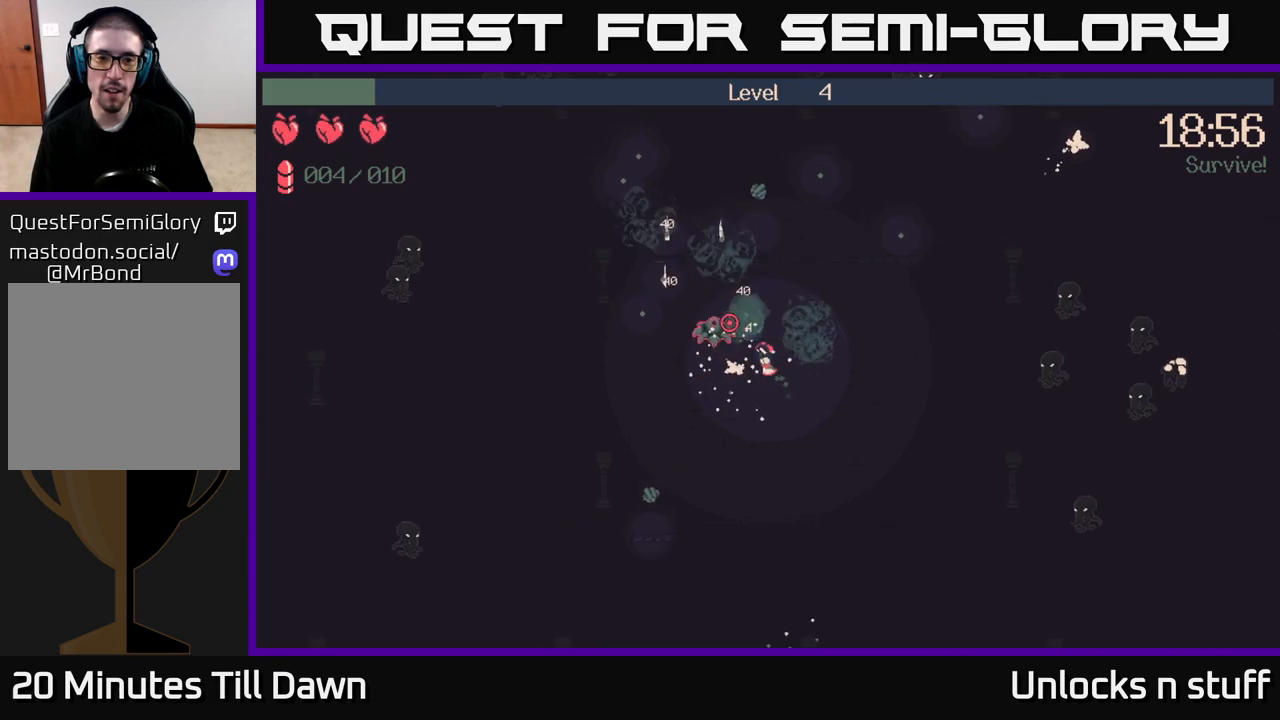
{"buttons": [], "left_stick": "up-left", "right_stick": "center", "events": [[100, "left_stick", "up-left"], [383, "right_stick", "center"]]}
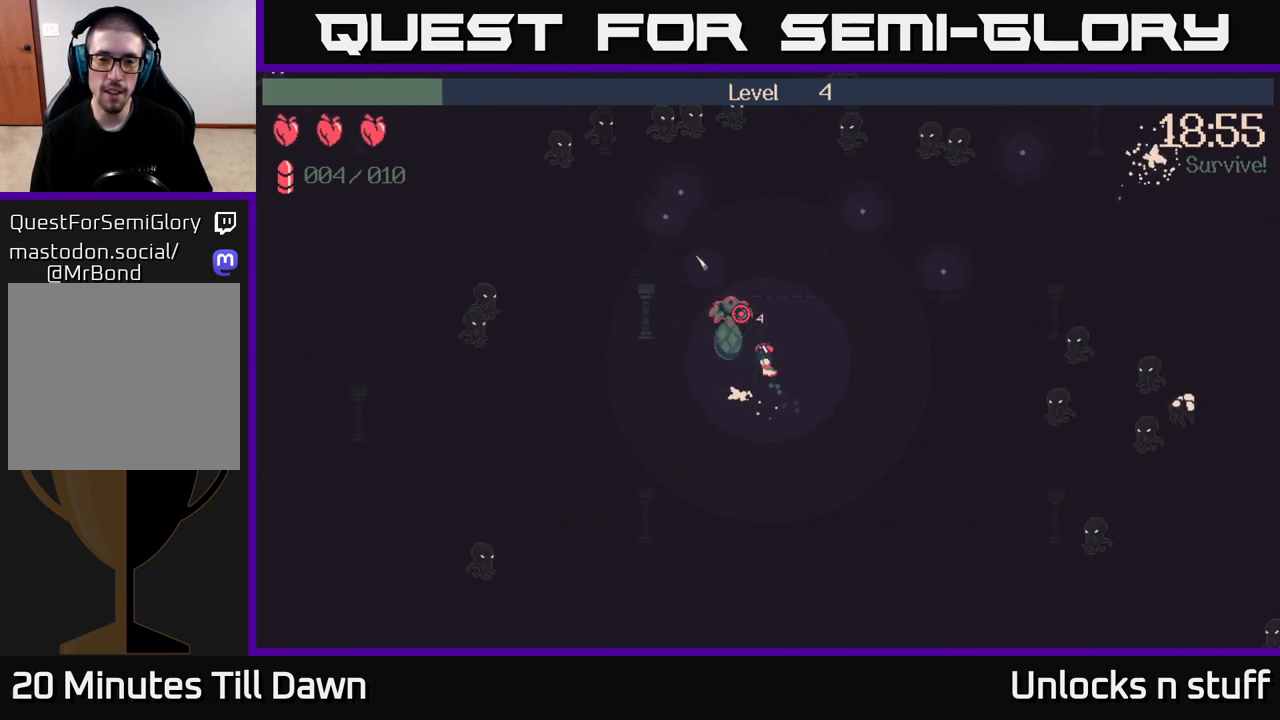
{"buttons": [], "left_stick": "up-left", "right_stick": "up-left", "events": [[117, "right_stick", "up"], [433, "right_stick", "up-left"]]}
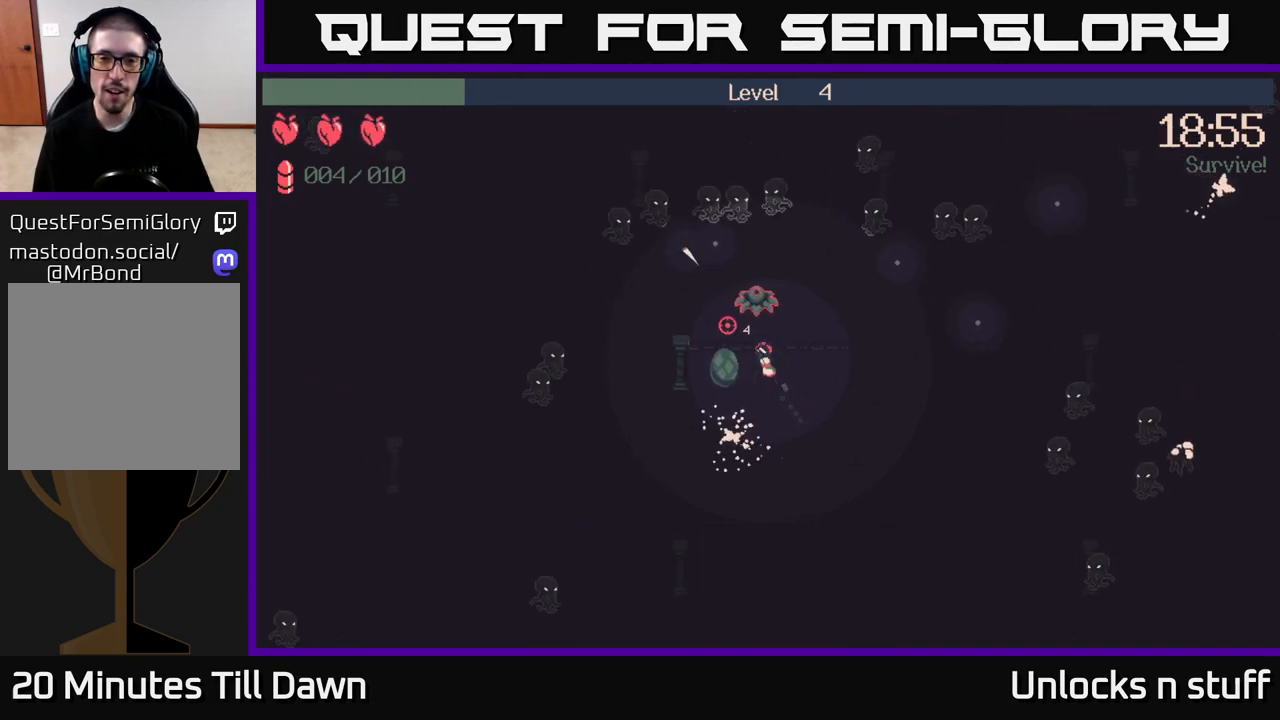
{"buttons": ["R2"], "left_stick": "right", "right_stick": "up", "events": [[167, "left_stick", "up"], [183, "right_stick", "up"], [250, "R2", "down"], [283, "left_stick", "up-right"], [483, "left_stick", "right"]]}
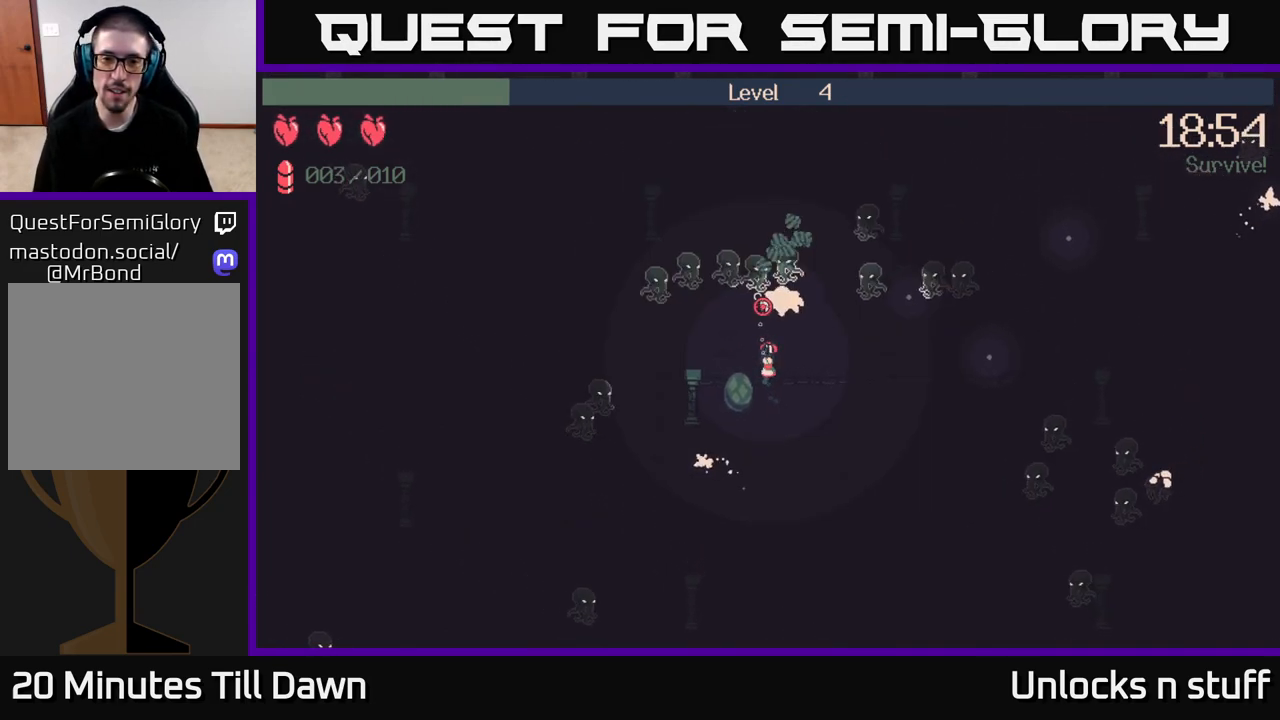
{"buttons": ["R2"], "left_stick": "right", "right_stick": "up-right", "events": [[233, "right_stick", "up-right"]]}
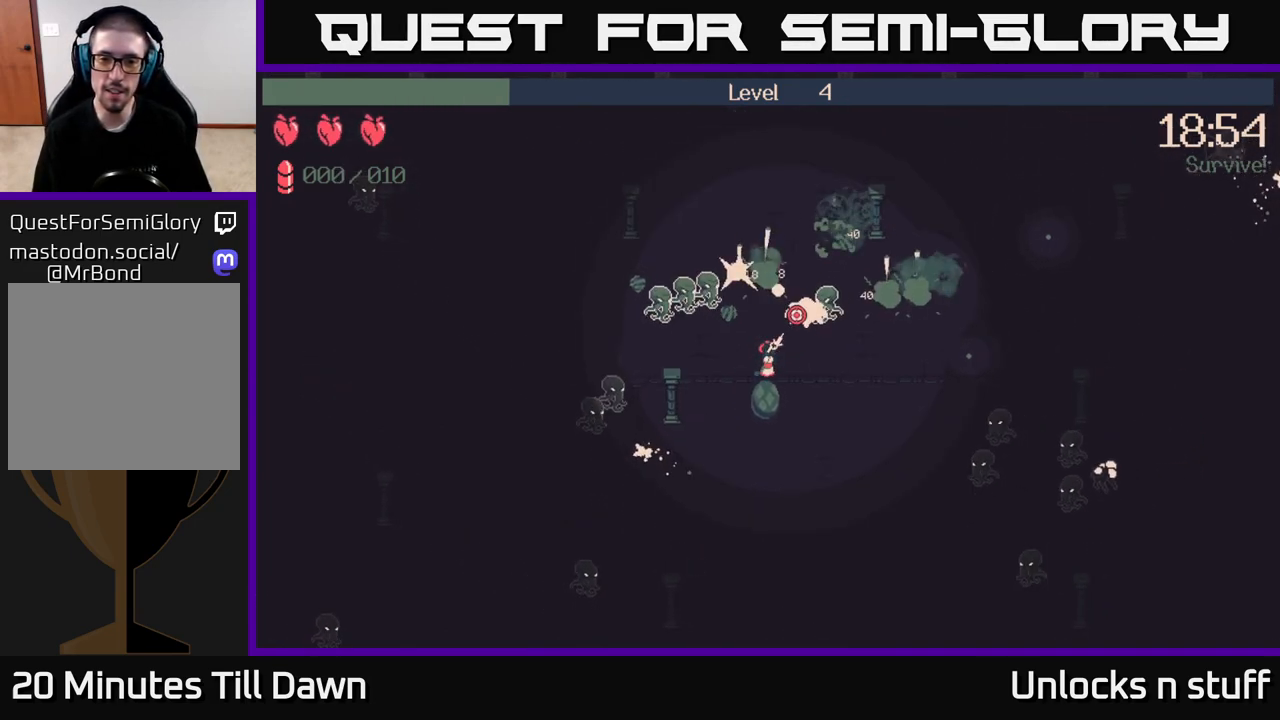
{"buttons": [], "left_stick": "up-right", "right_stick": "up-right", "events": [[267, "R2", "up"], [283, "left_stick", "up-right"]]}
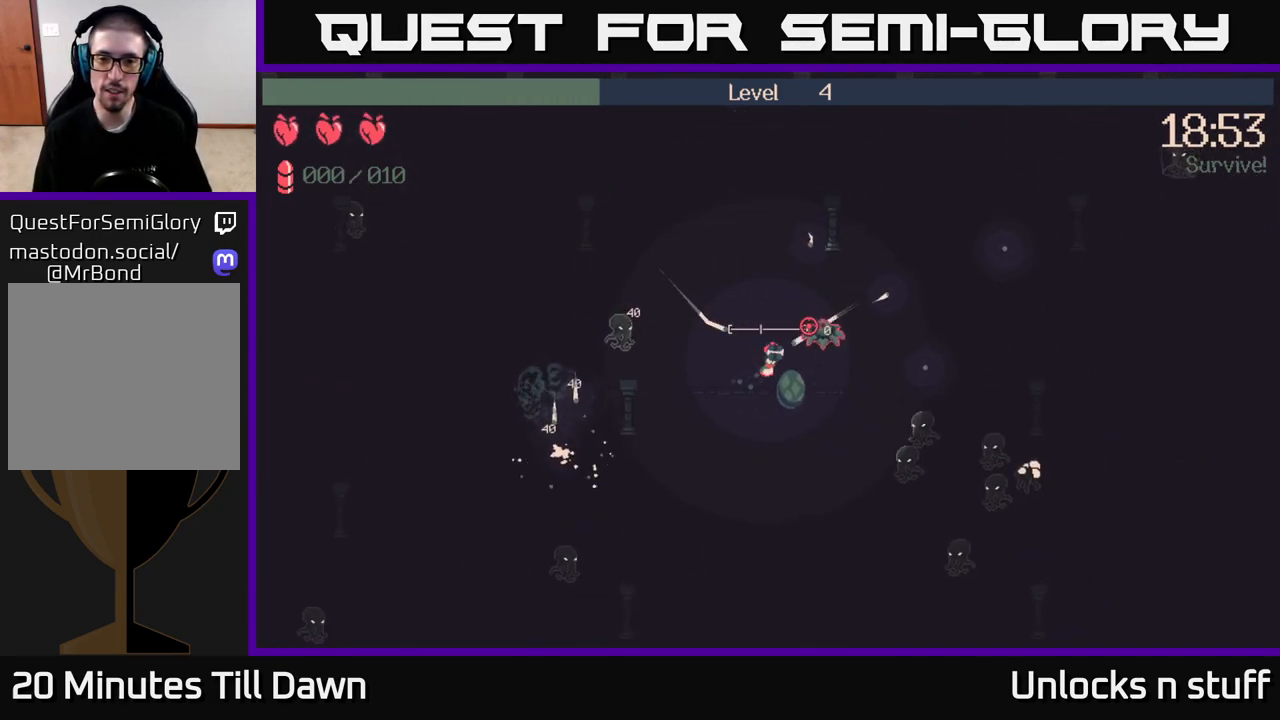
{"buttons": [], "left_stick": "right", "right_stick": "right", "events": [[233, "left_stick", "right"], [417, "right_stick", "right"]]}
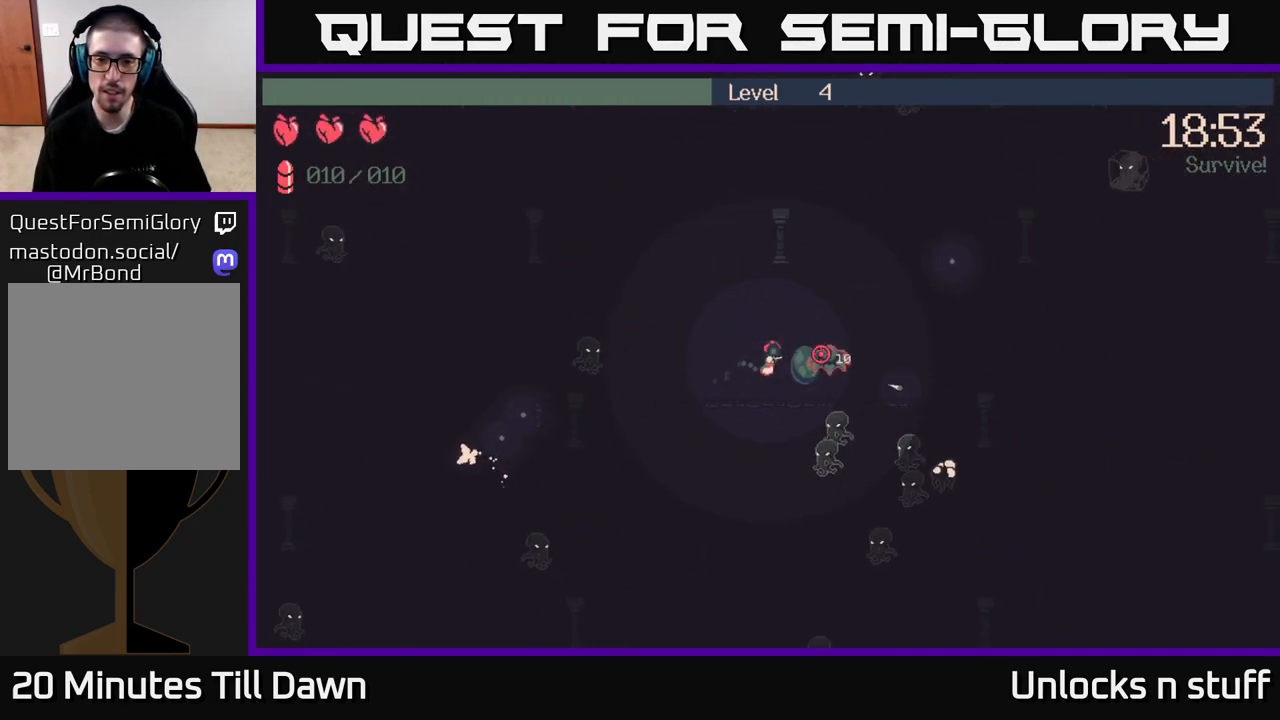
{"buttons": ["R2"], "left_stick": "up-right", "right_stick": "down-right", "events": [[17, "right_stick", "down-right"], [150, "left_stick", "up-right"], [350, "R2", "down"]]}
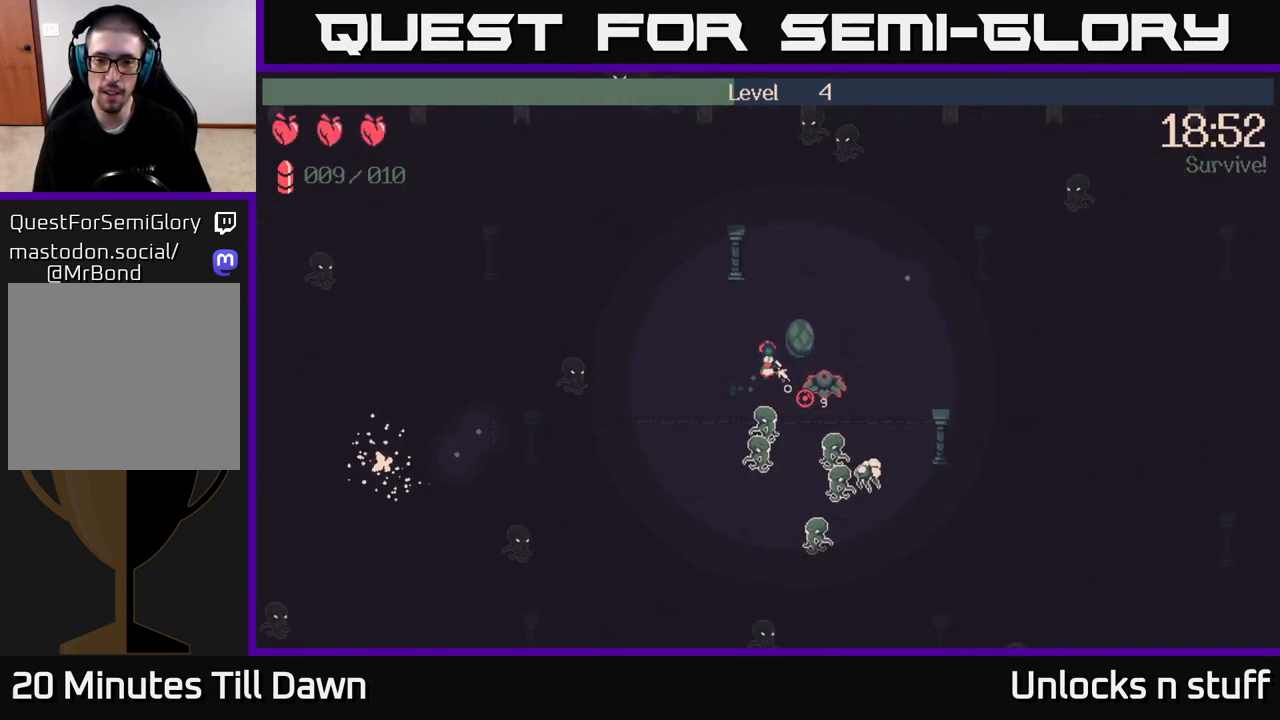
{"buttons": ["R2"], "left_stick": "right", "right_stick": "down-right", "events": [[83, "left_stick", "right"]]}
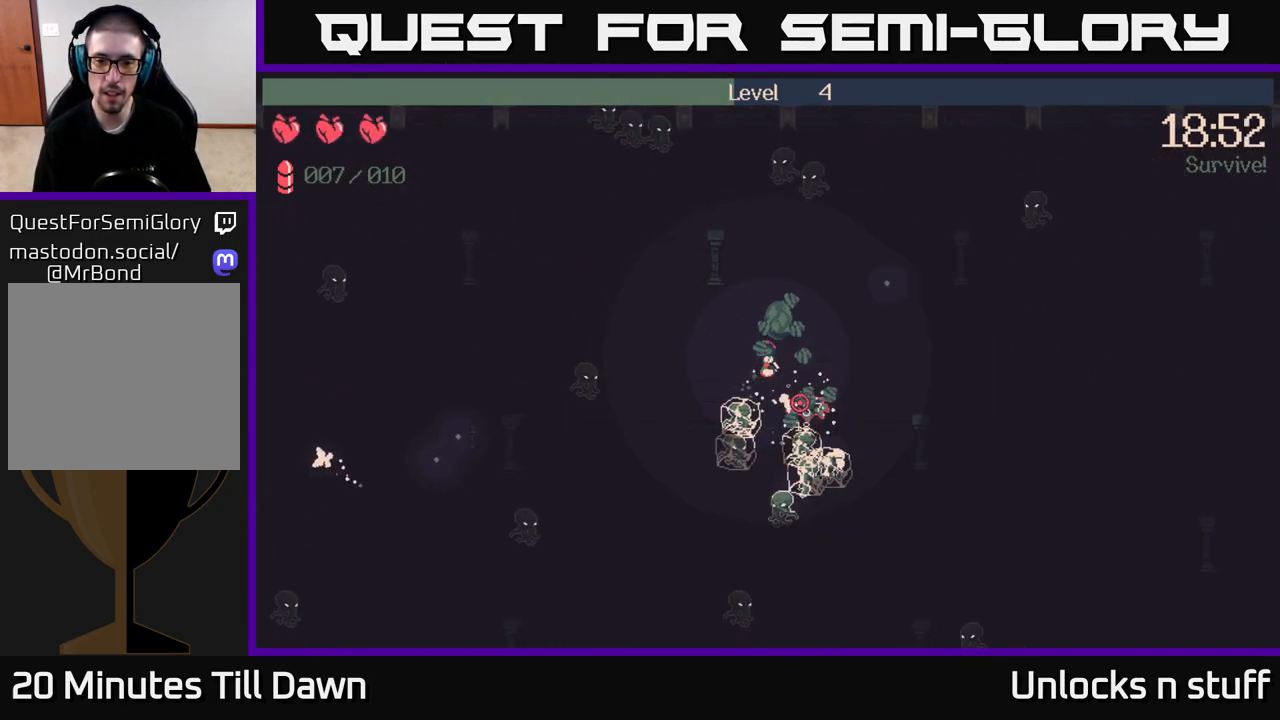
{"buttons": ["R2"], "left_stick": "right", "right_stick": "down", "events": [[200, "right_stick", "down"]]}
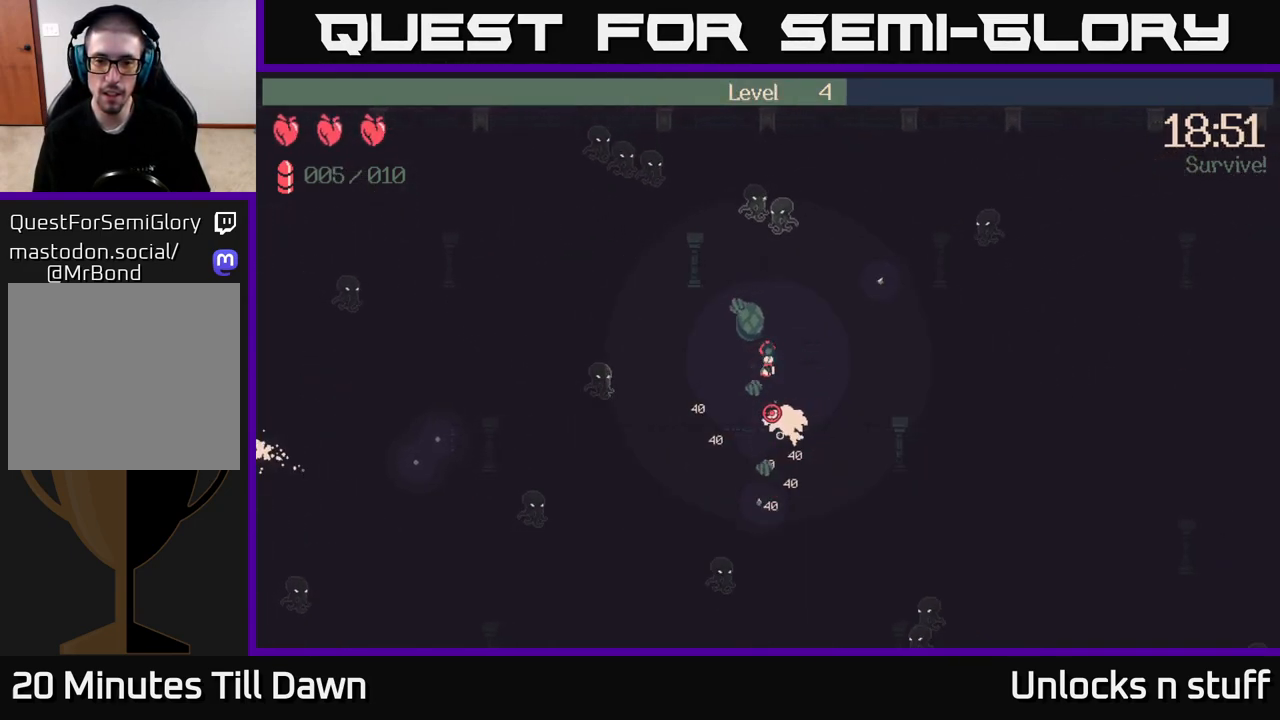
{"buttons": [], "left_stick": "down-left", "right_stick": "down", "events": [[17, "left_stick", "up-right"], [150, "R2", "up"], [233, "left_stick", "down"], [400, "left_stick", "down-left"]]}
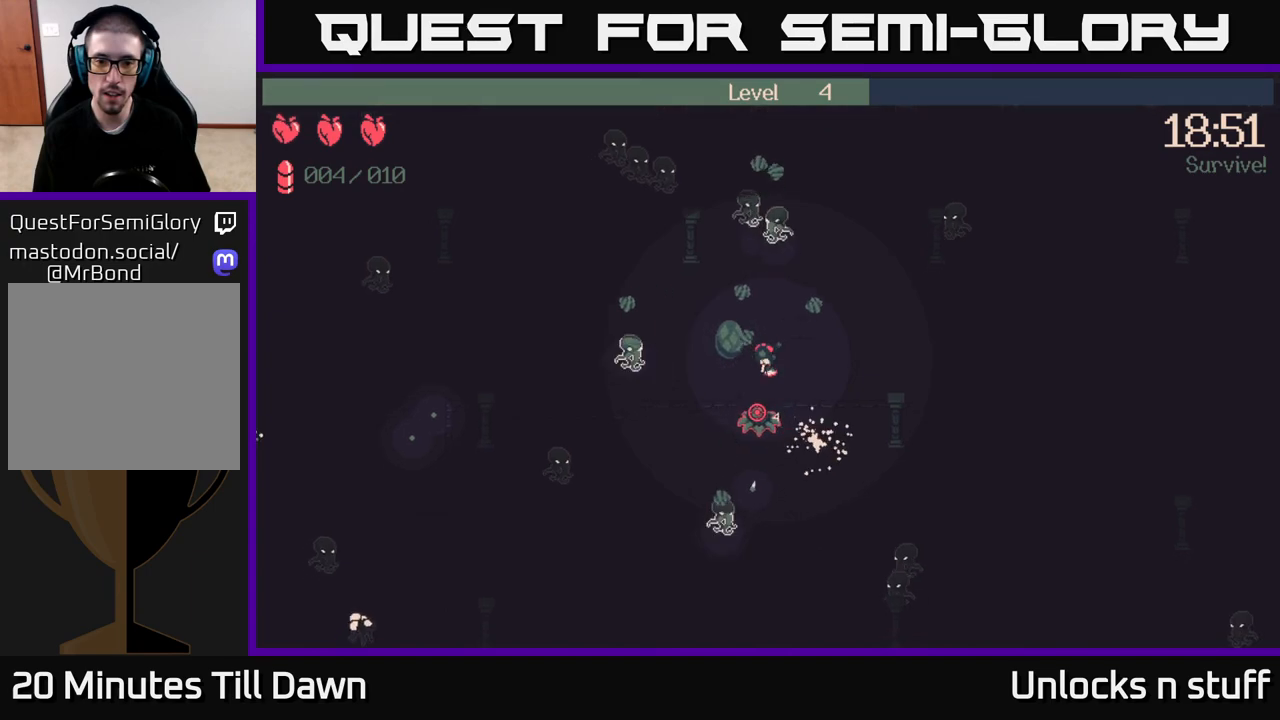
{"buttons": ["R2"], "left_stick": "down-left", "right_stick": "down", "events": [[300, "R2", "down"]]}
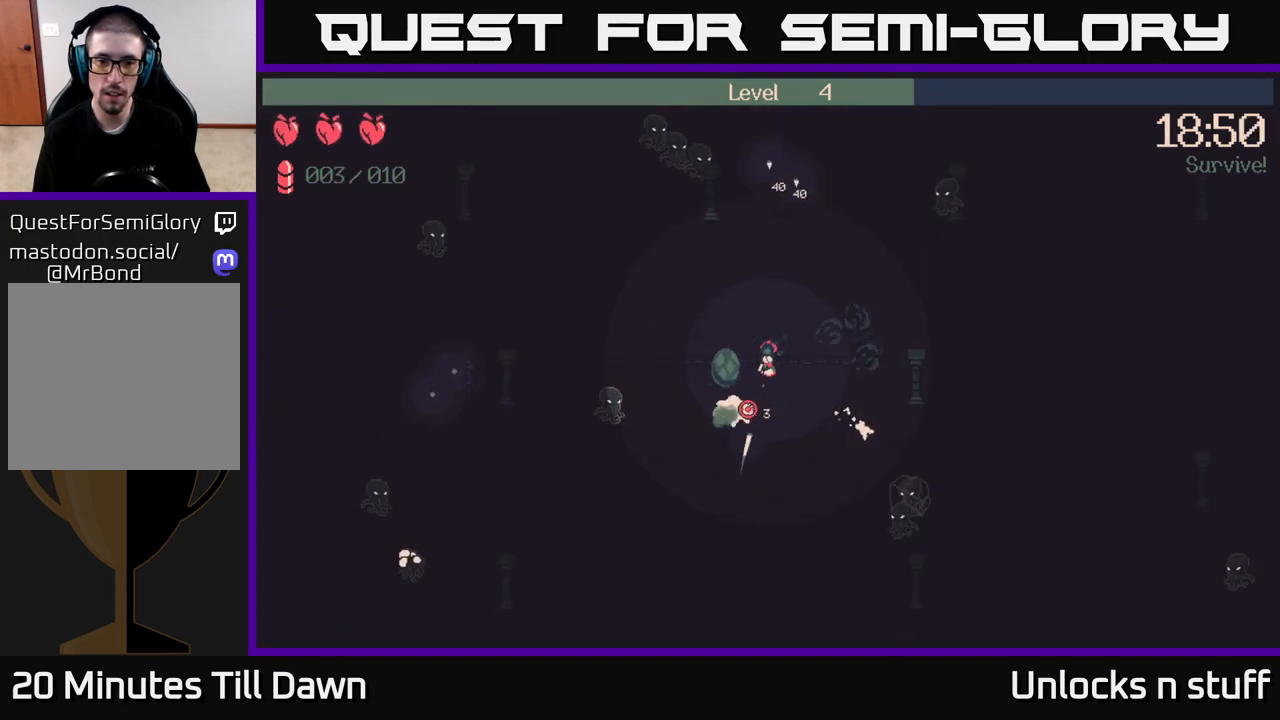
{"buttons": ["R2"], "left_stick": "left", "right_stick": "down-left", "events": [[233, "right_stick", "down-left"], [400, "left_stick", "left"]]}
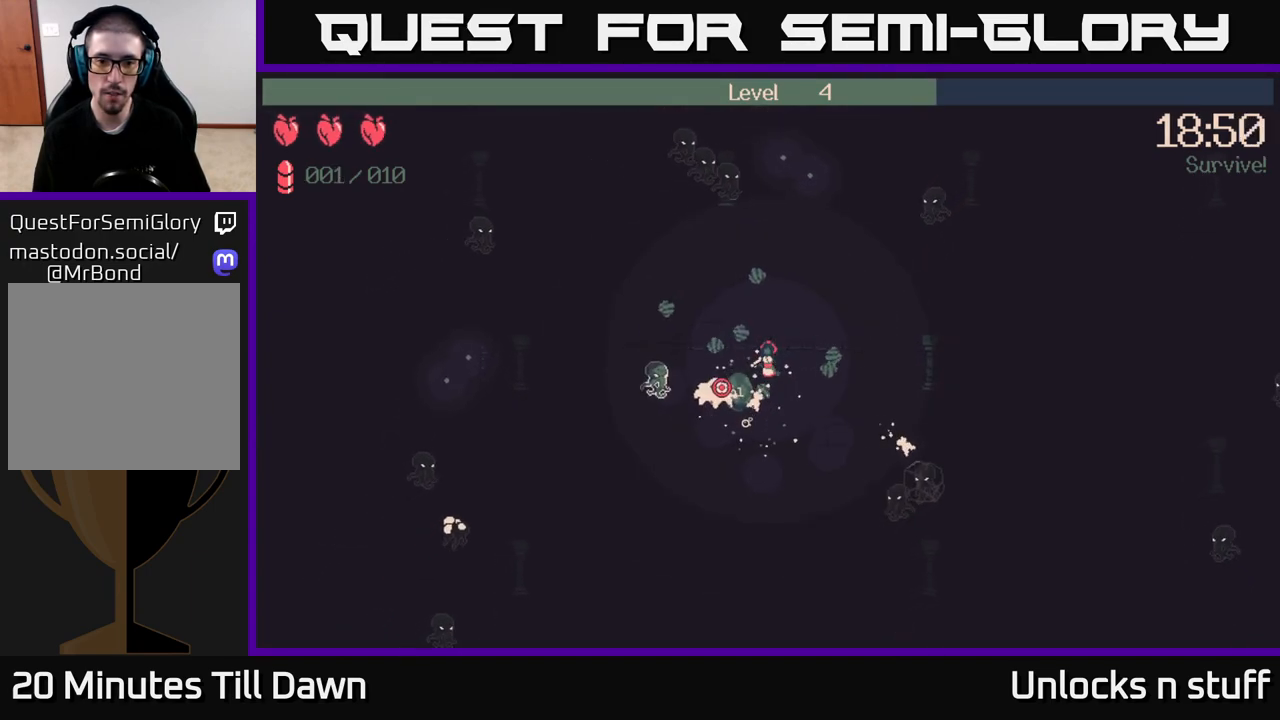
{"buttons": [], "left_stick": "up", "right_stick": "up-left", "events": [[50, "left_stick", "up-left"], [217, "right_stick", "left"], [250, "R2", "up"], [267, "left_stick", "up"], [383, "right_stick", "up-left"]]}
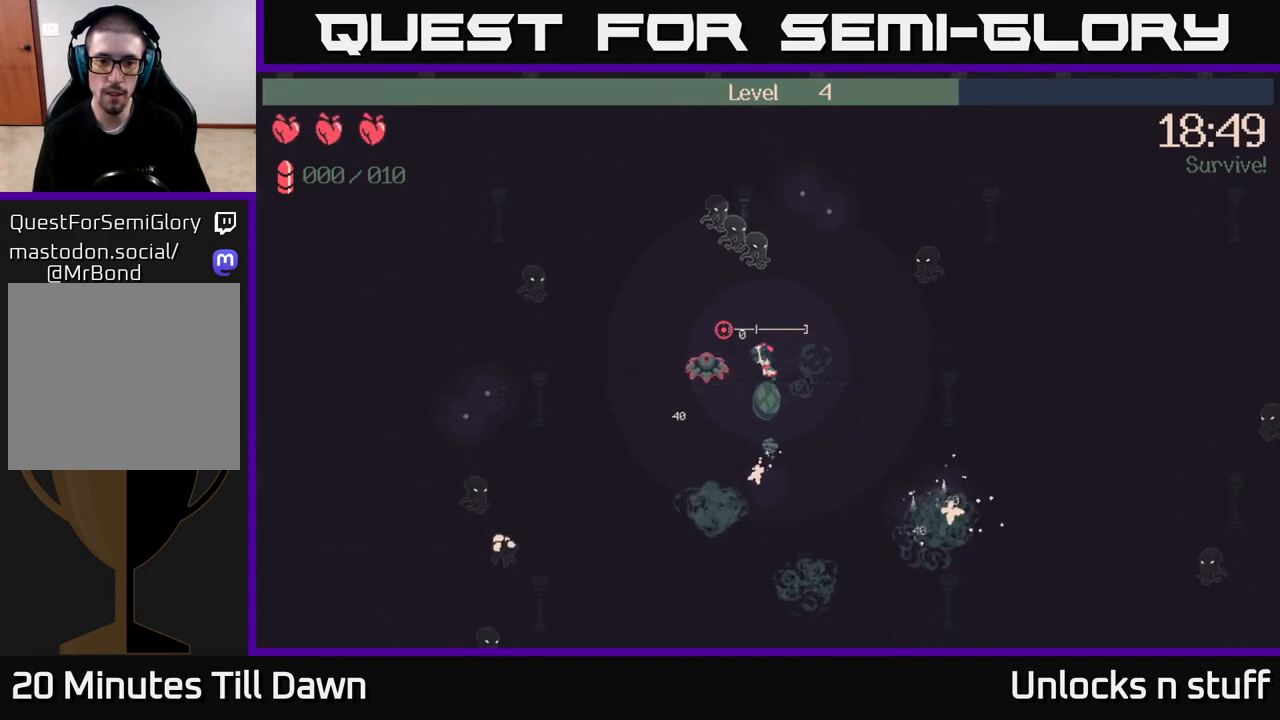
{"buttons": ["R2"], "left_stick": "up-right", "right_stick": "up-left", "events": [[67, "left_stick", "up-right"], [217, "left_stick", "right"], [367, "R2", "down"], [383, "left_stick", "up-right"]]}
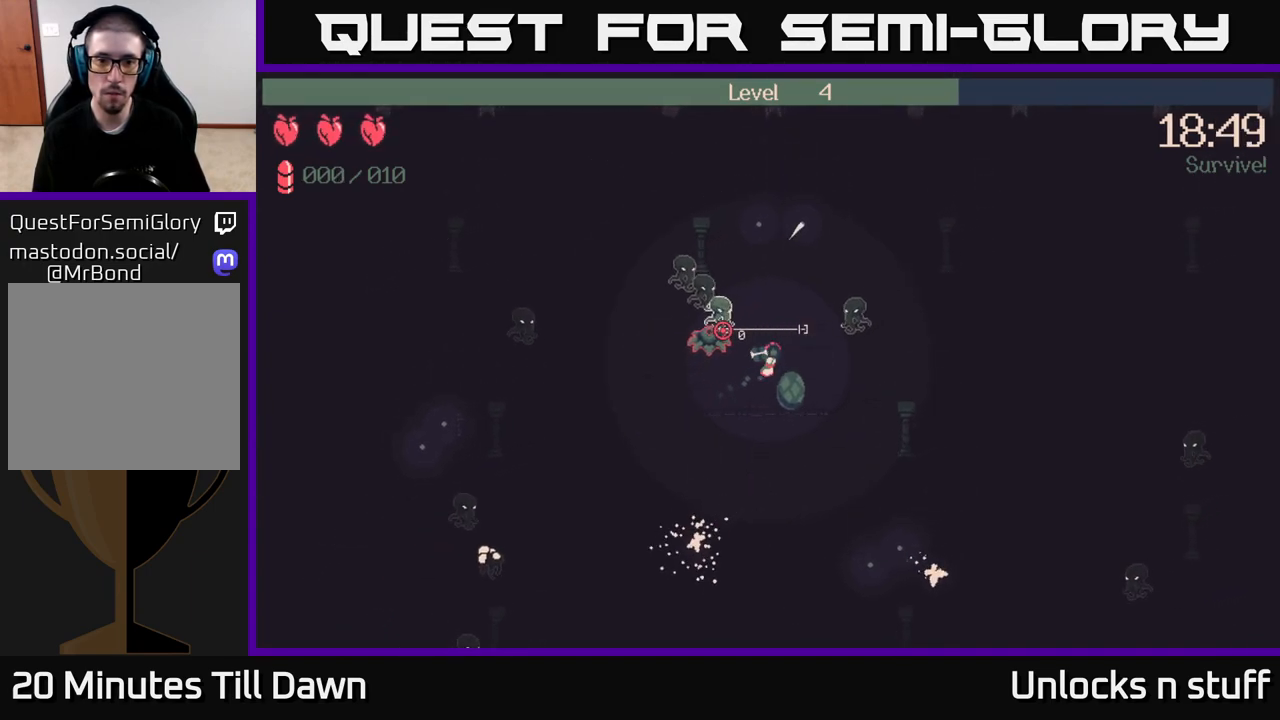
{"buttons": ["R2"], "left_stick": "up", "right_stick": "up-left", "events": [[217, "left_stick", "up"]]}
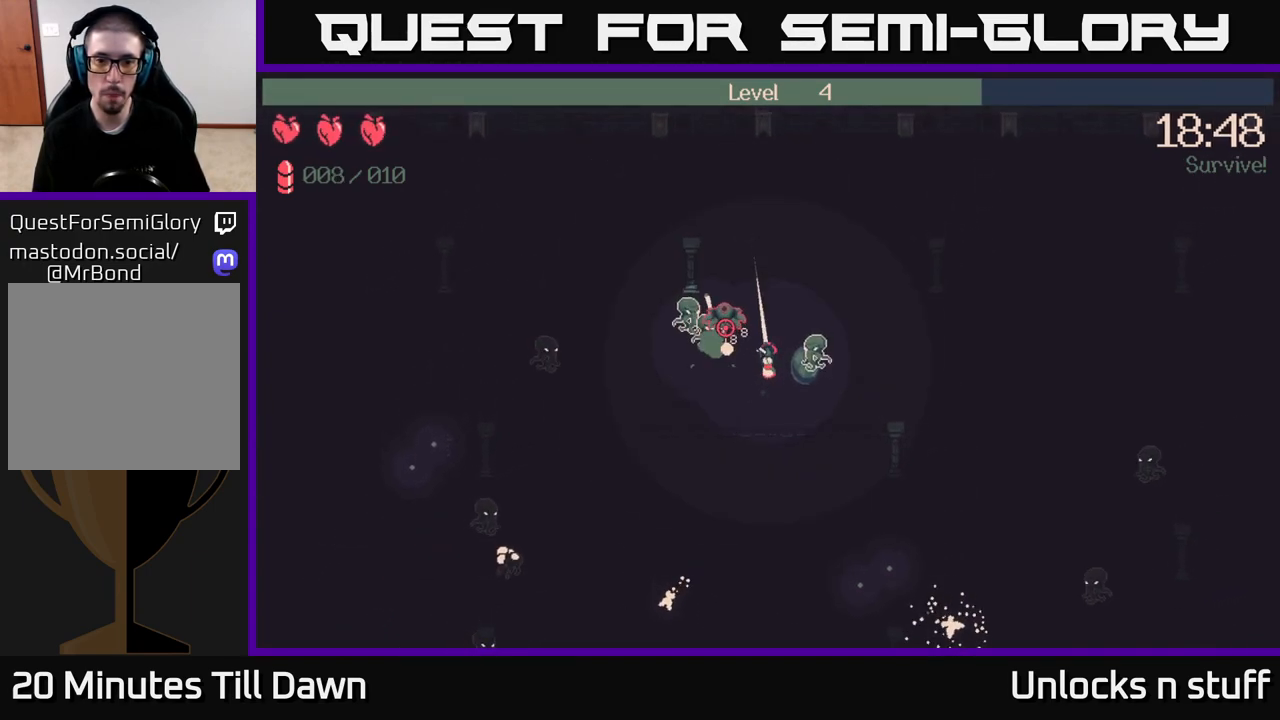
{"buttons": ["R2"], "left_stick": "up-left", "right_stick": "up", "events": [[17, "left_stick", "up-left"], [350, "right_stick", "up"]]}
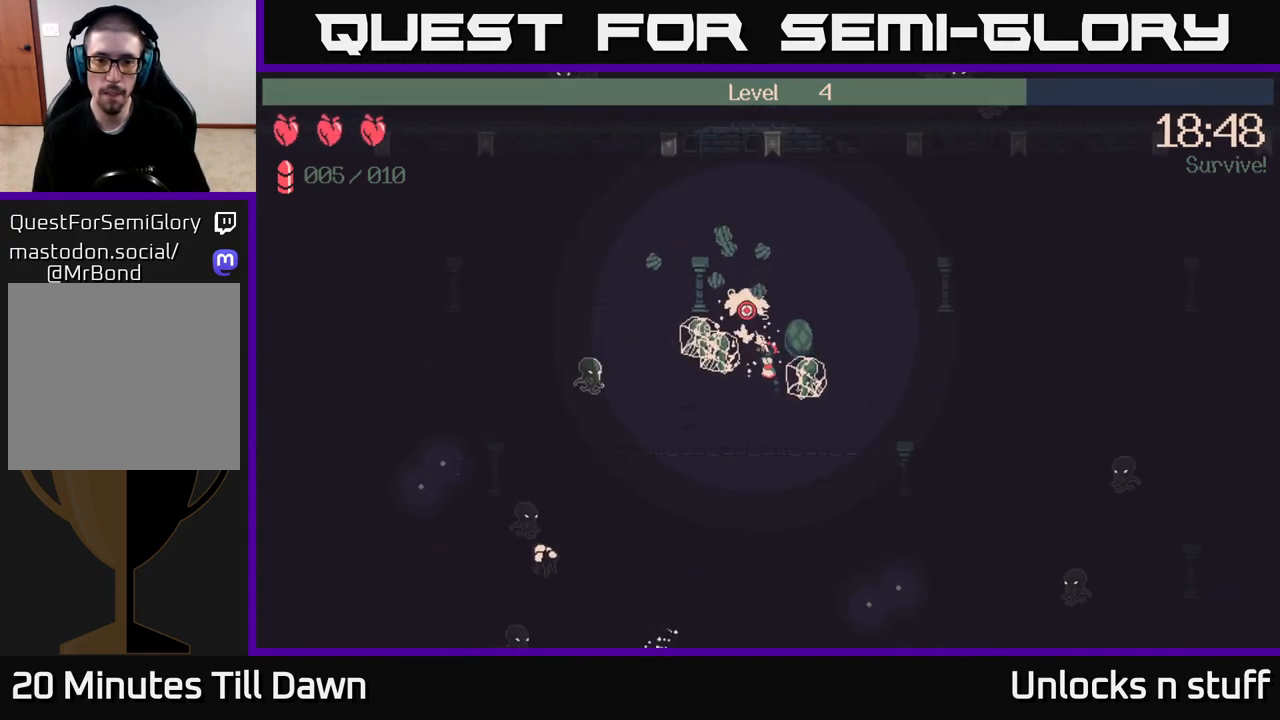
{"buttons": [], "left_stick": "down-left", "right_stick": "up-right", "events": [[83, "R2", "up"], [267, "left_stick", "down-left"], [317, "left_stick", "down"], [467, "right_stick", "up-right"], [483, "left_stick", "down-left"]]}
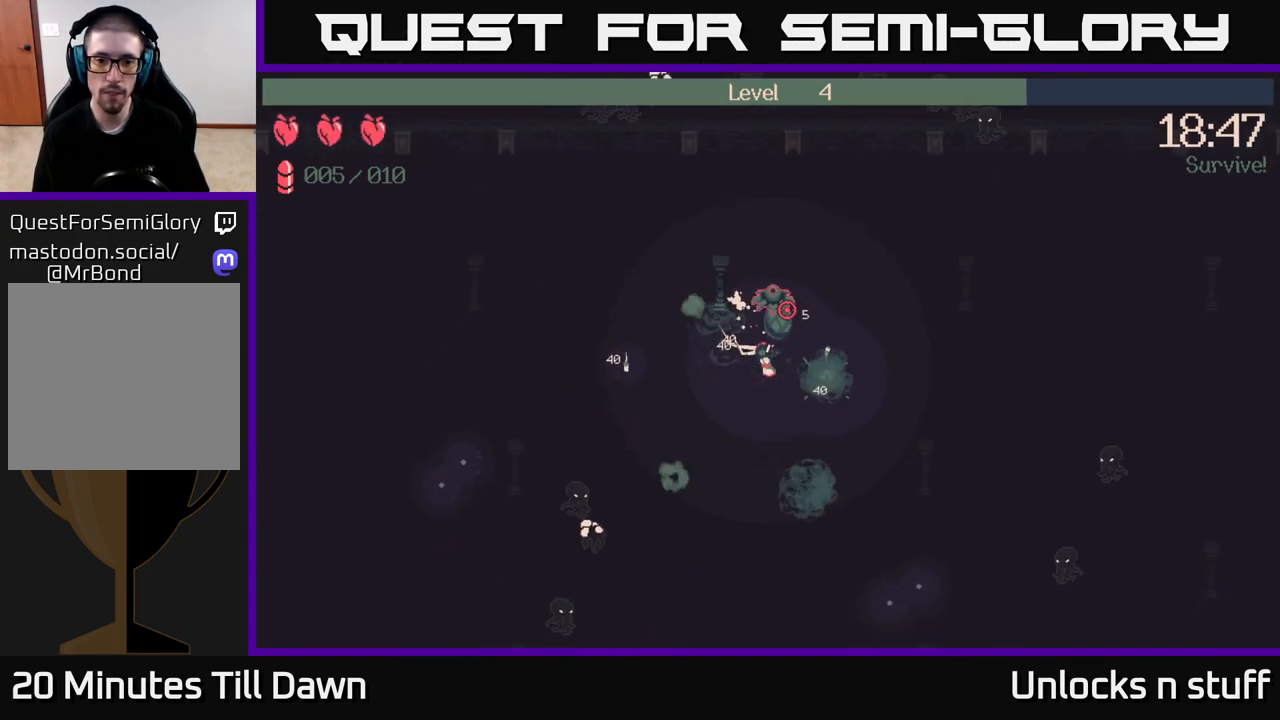
{"buttons": [], "left_stick": "down-left", "right_stick": "center", "events": [[500, "right_stick", "center"]]}